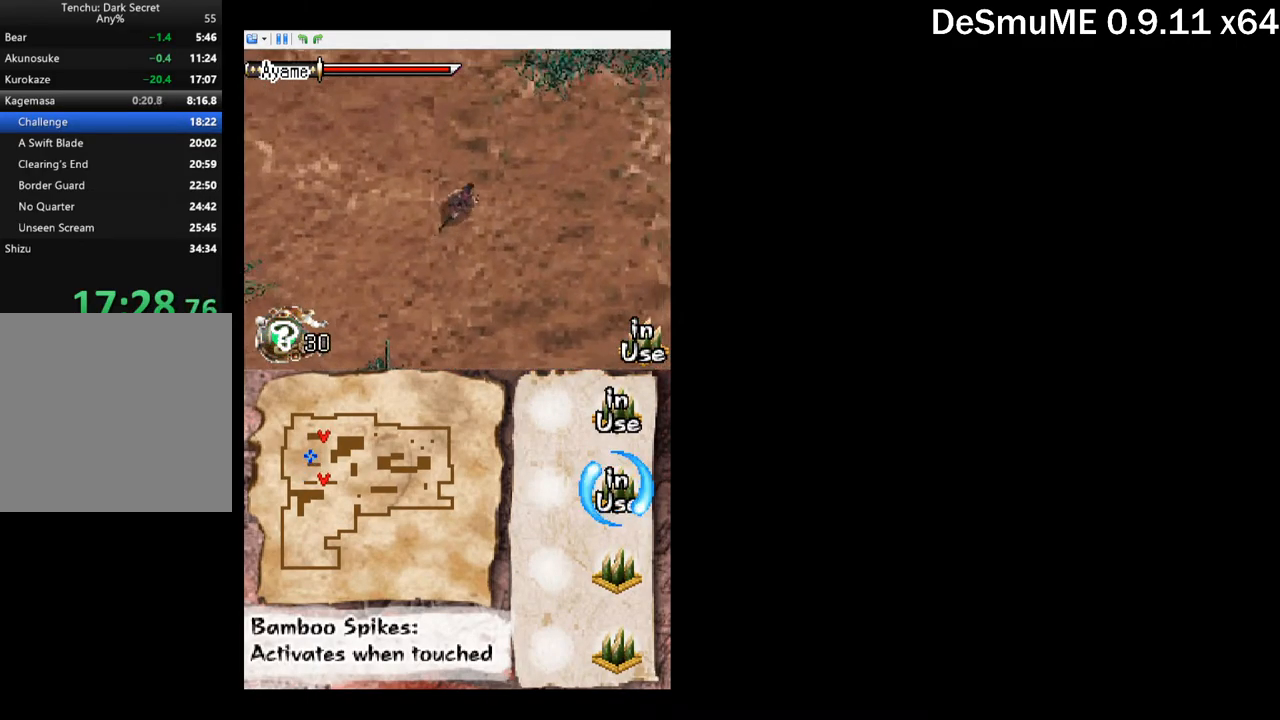
Gameplay with a controller (Xbox layout); each line is a JSON object with the inputs held at the frame after it. "button_events" lists button changes between this image and that frame as [ms after this image, input, new state], when the widget could be followed in between (sticks are given only as held states). Not read: L3 R3 left_stick right_stick.
{"buttons": ["DPAD_RIGHT"], "button_events": [[250, "DPAD_UP", "up"]]}
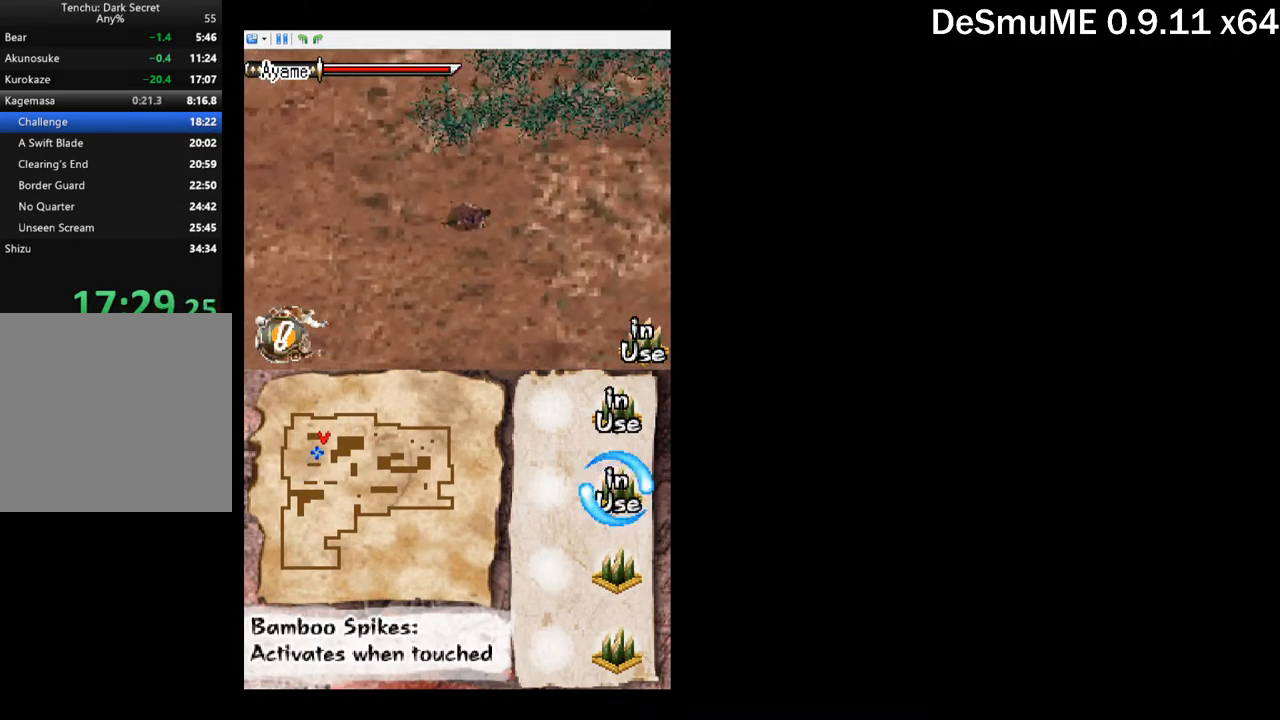
{"buttons": ["DPAD_RIGHT"], "button_events": []}
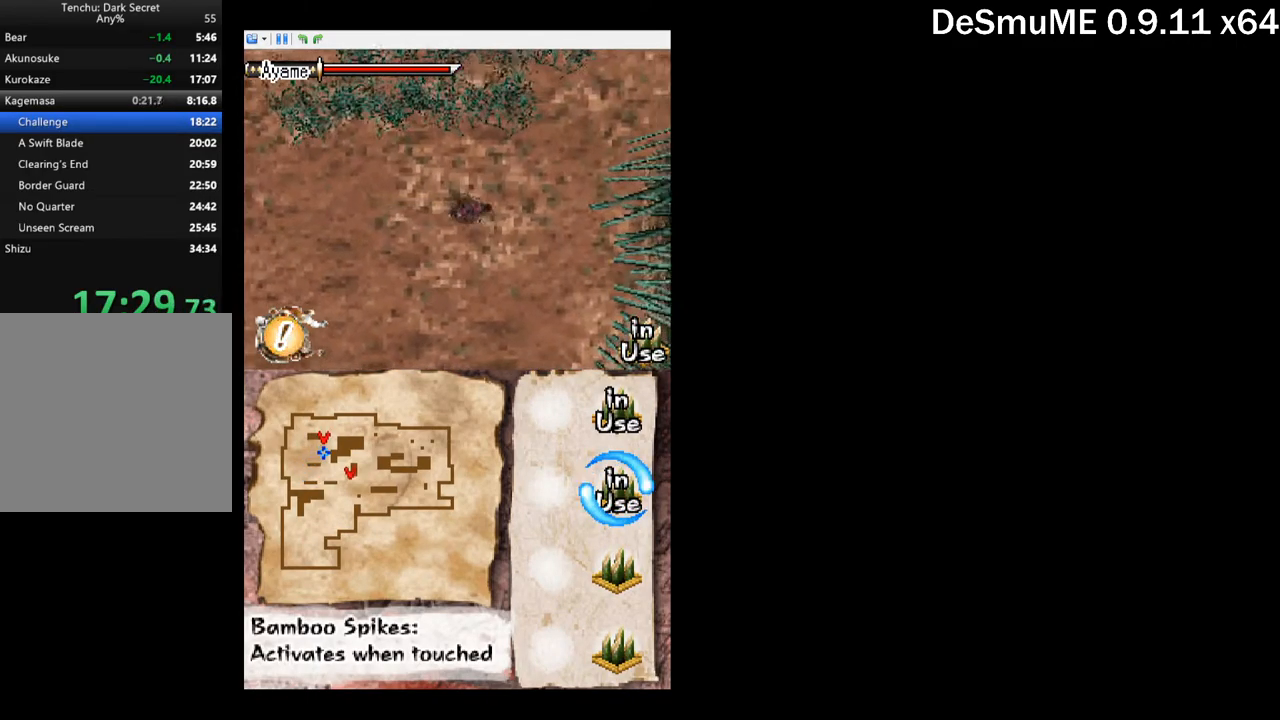
{"buttons": ["DPAD_UP", "DPAD_RIGHT"], "button_events": [[67, "DPAD_UP", "down"]]}
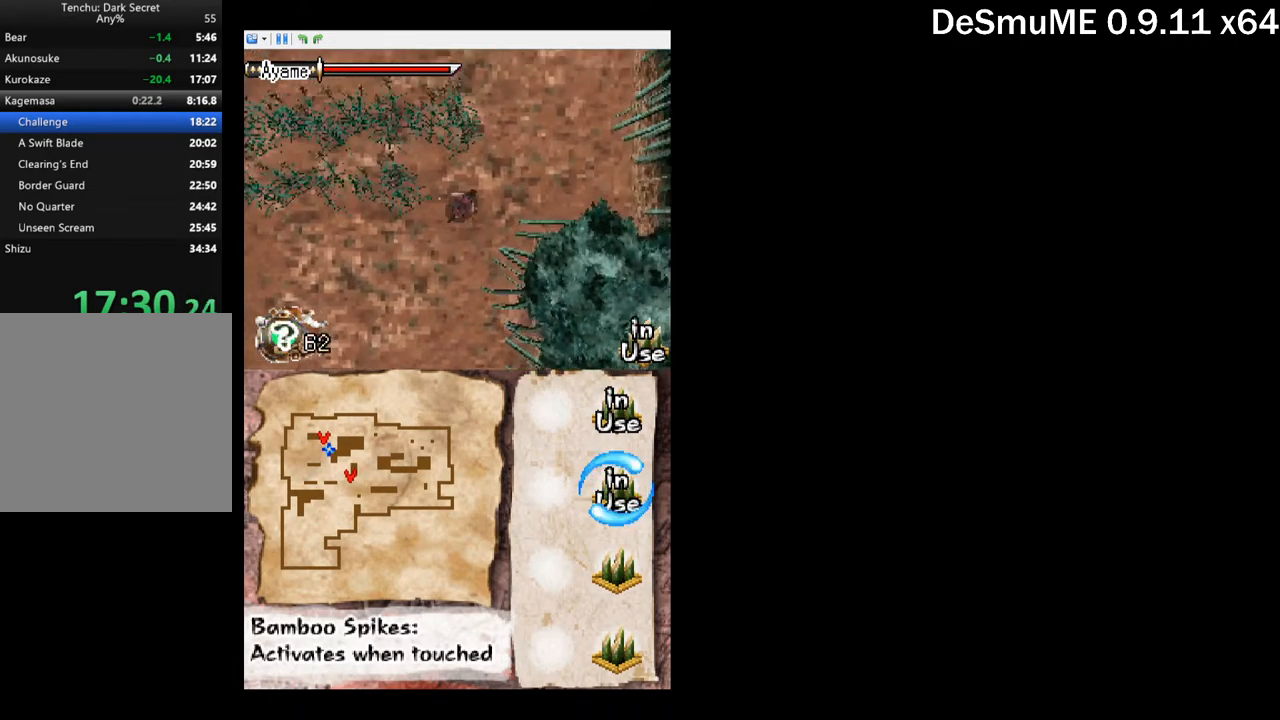
{"buttons": ["DPAD_UP"], "button_events": [[334, "DPAD_RIGHT", "up"]]}
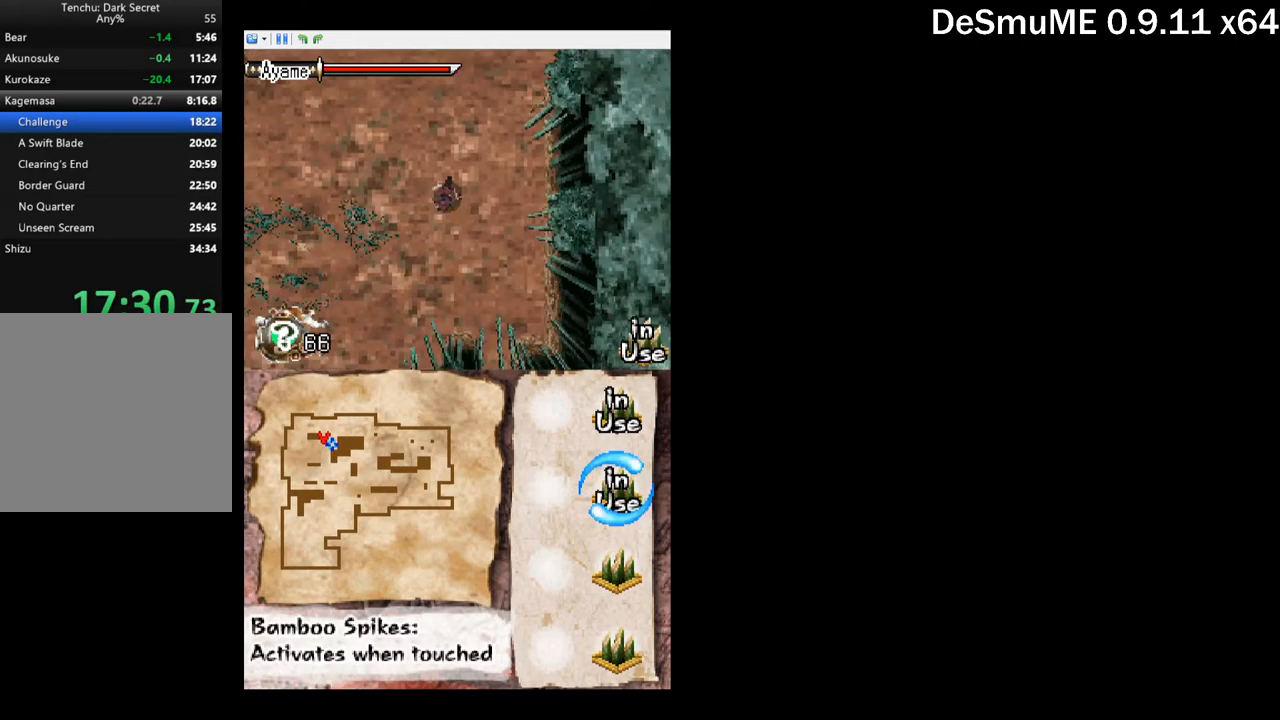
{"buttons": ["DPAD_UP"], "button_events": []}
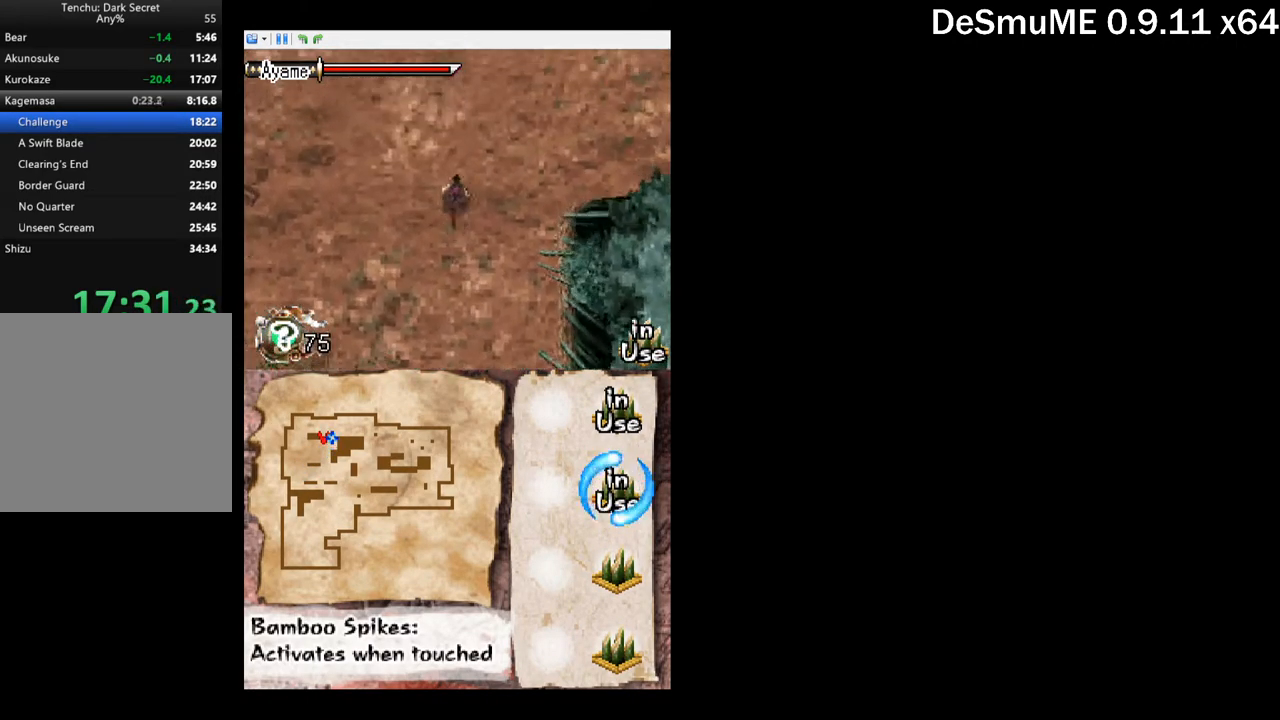
{"buttons": ["DPAD_LEFT"], "button_events": [[134, "DPAD_LEFT", "down"], [218, "DPAD_UP", "up"]]}
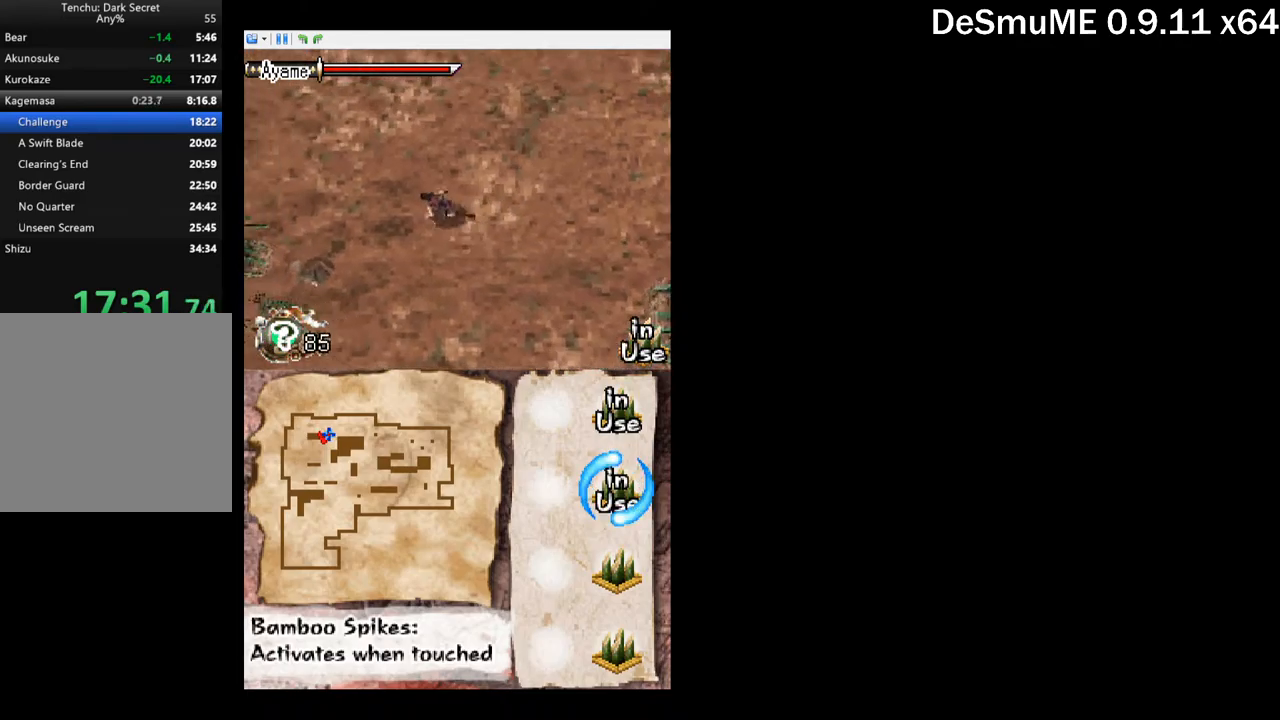
{"buttons": [], "button_events": [[350, "A", "down"], [417, "DPAD_LEFT", "up"], [450, "A", "up"]]}
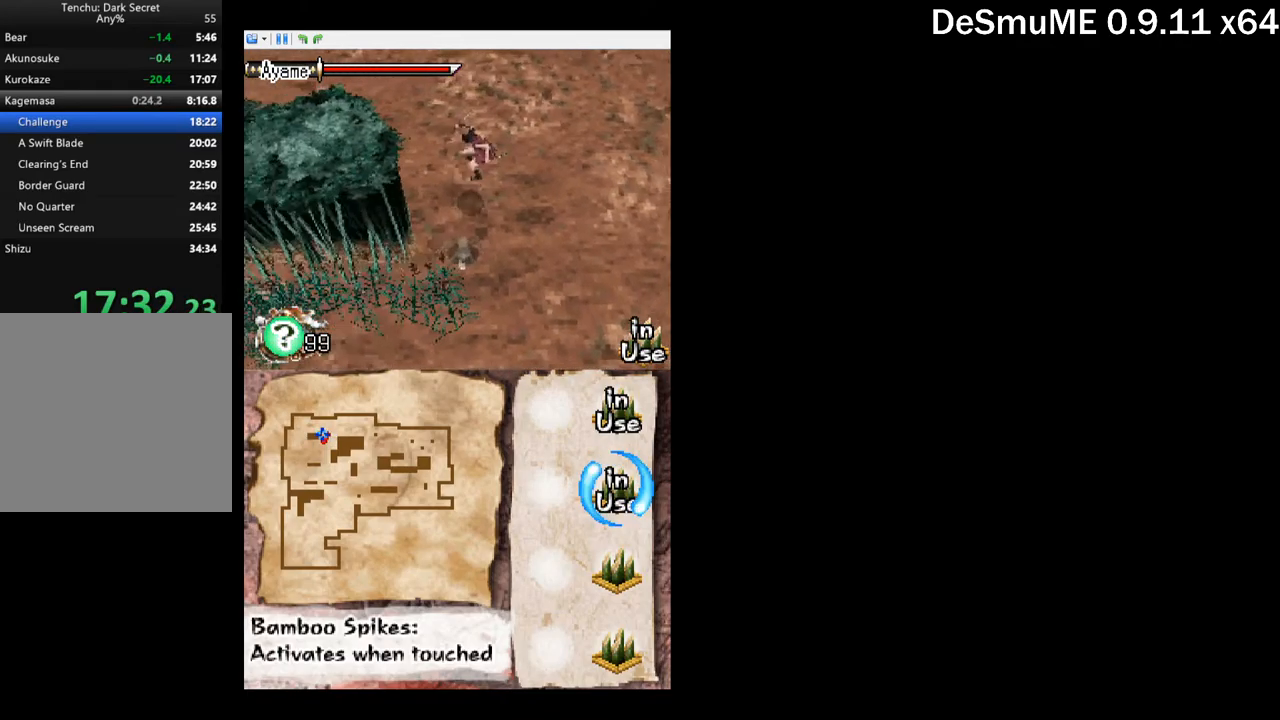
{"buttons": ["A"], "button_events": [[250, "DPAD_DOWN", "down"], [284, "X", "down"], [367, "DPAD_DOWN", "up"], [367, "X", "up"], [467, "A", "down"]]}
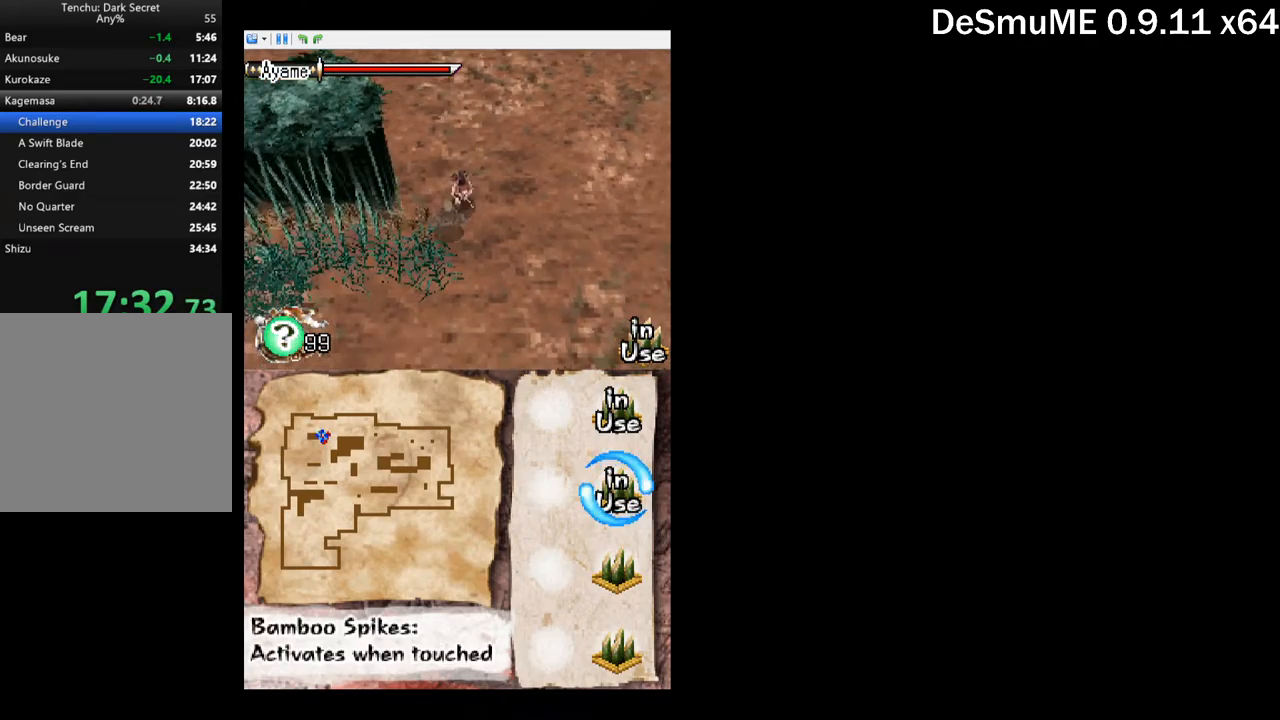
{"buttons": ["X", "DPAD_DOWN", "DPAD_LEFT"], "button_events": [[67, "A", "up"], [134, "DPAD_DOWN", "down"], [150, "DPAD_RIGHT", "down"], [350, "DPAD_RIGHT", "up"], [384, "DPAD_LEFT", "down"], [450, "X", "down"]]}
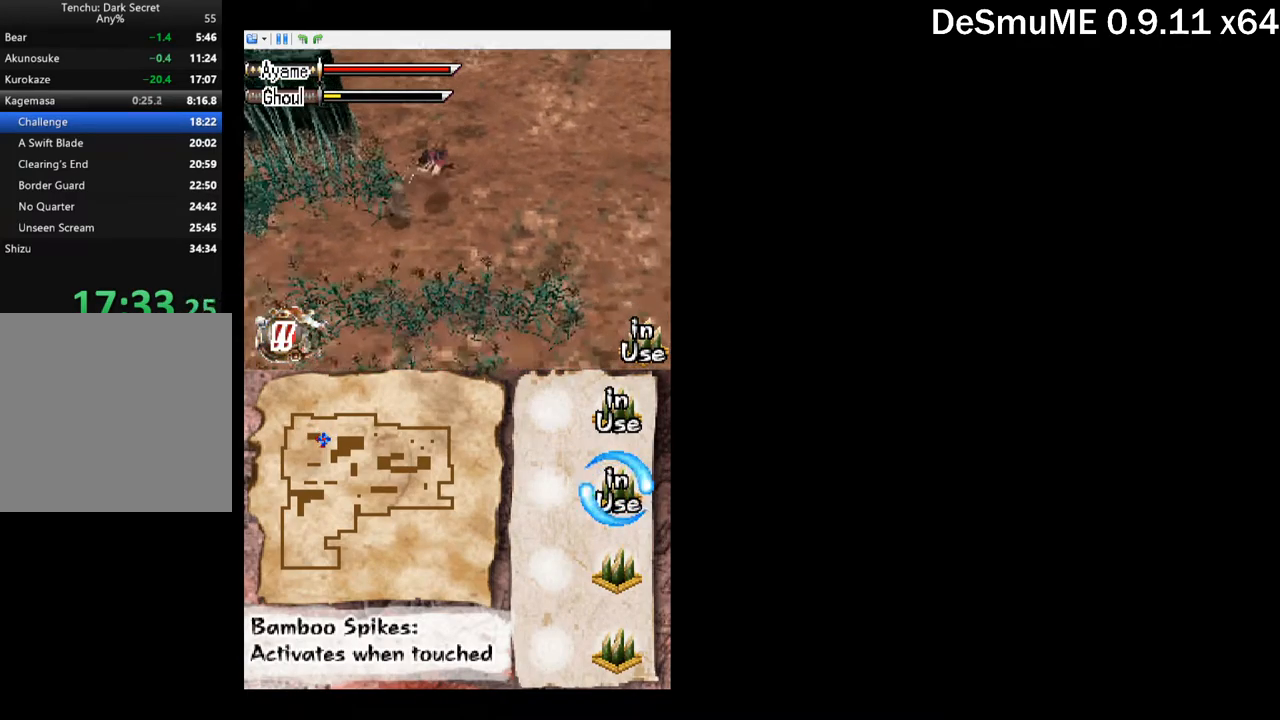
{"buttons": ["DPAD_DOWN"], "button_events": [[17, "DPAD_DOWN", "up"], [34, "X", "up"], [67, "DPAD_LEFT", "up"], [367, "DPAD_DOWN", "down"]]}
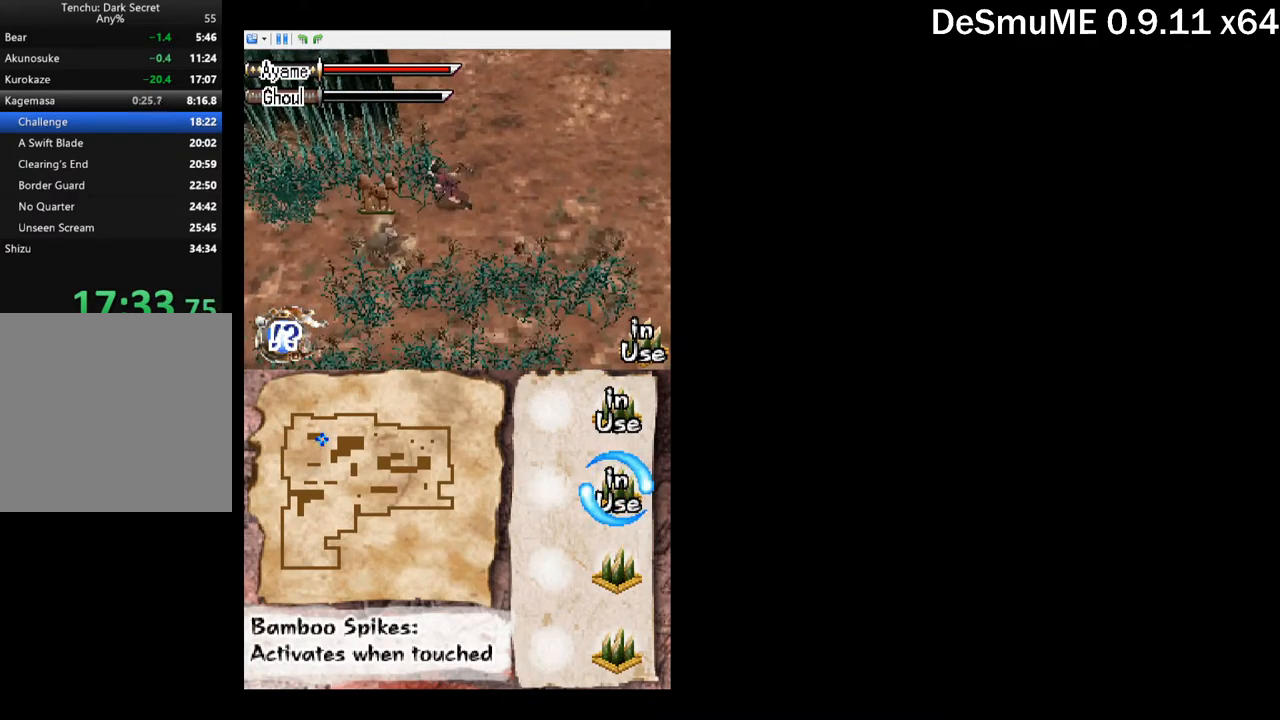
{"buttons": ["DPAD_DOWN", "DPAD_RIGHT"], "button_events": [[50, "DPAD_RIGHT", "down"]]}
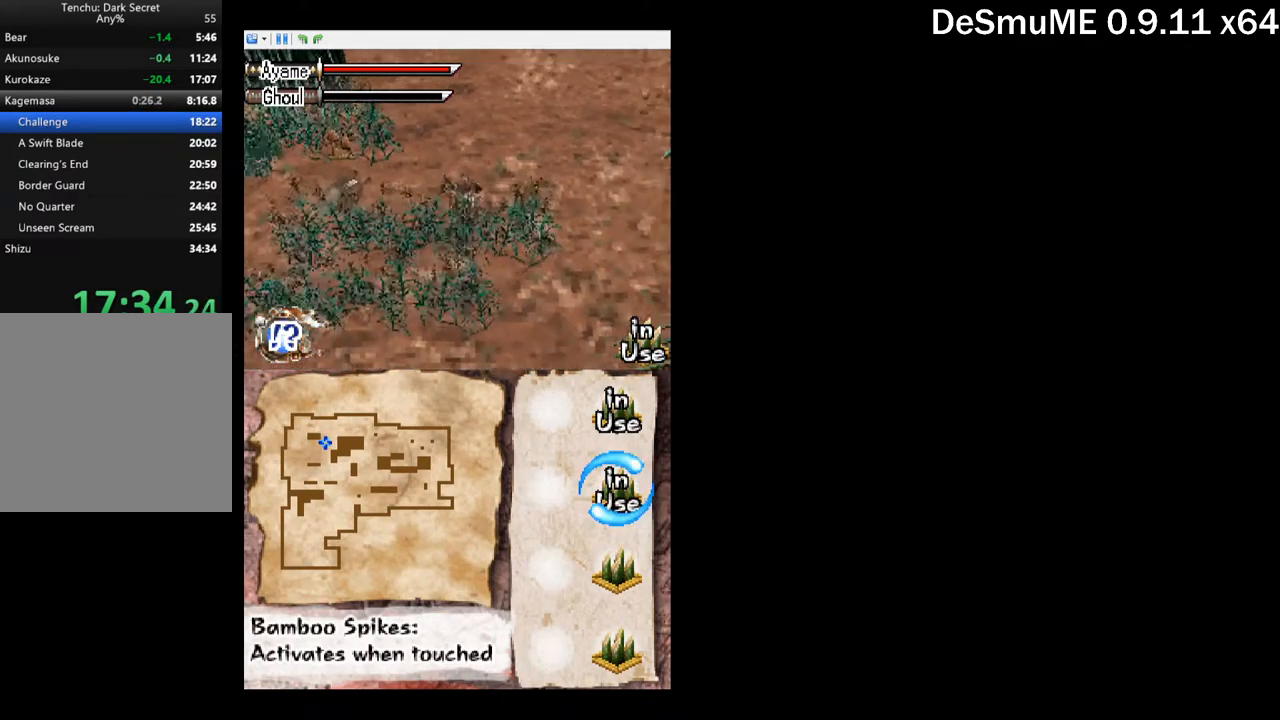
{"buttons": ["DPAD_DOWN"], "button_events": [[67, "DPAD_RIGHT", "up"]]}
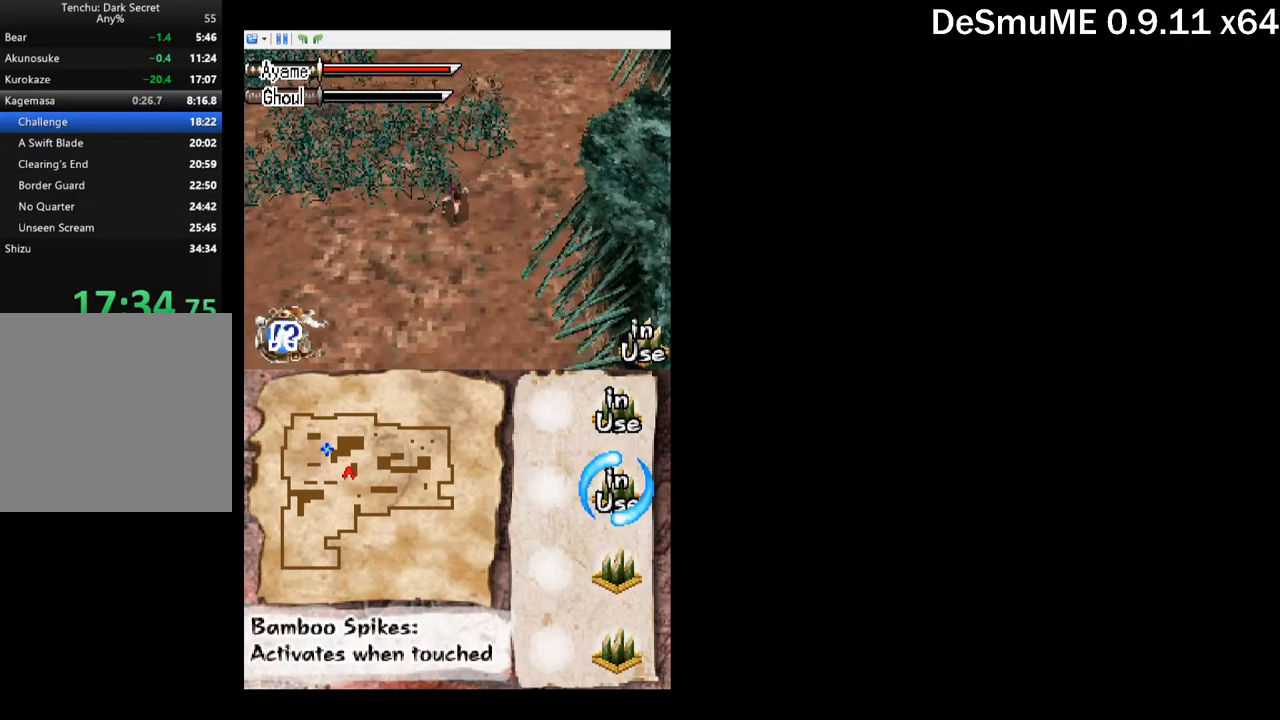
{"buttons": ["DPAD_DOWN", "DPAD_RIGHT"], "button_events": [[17, "DPAD_RIGHT", "down"], [84, "DPAD_RIGHT", "up"], [484, "DPAD_RIGHT", "down"]]}
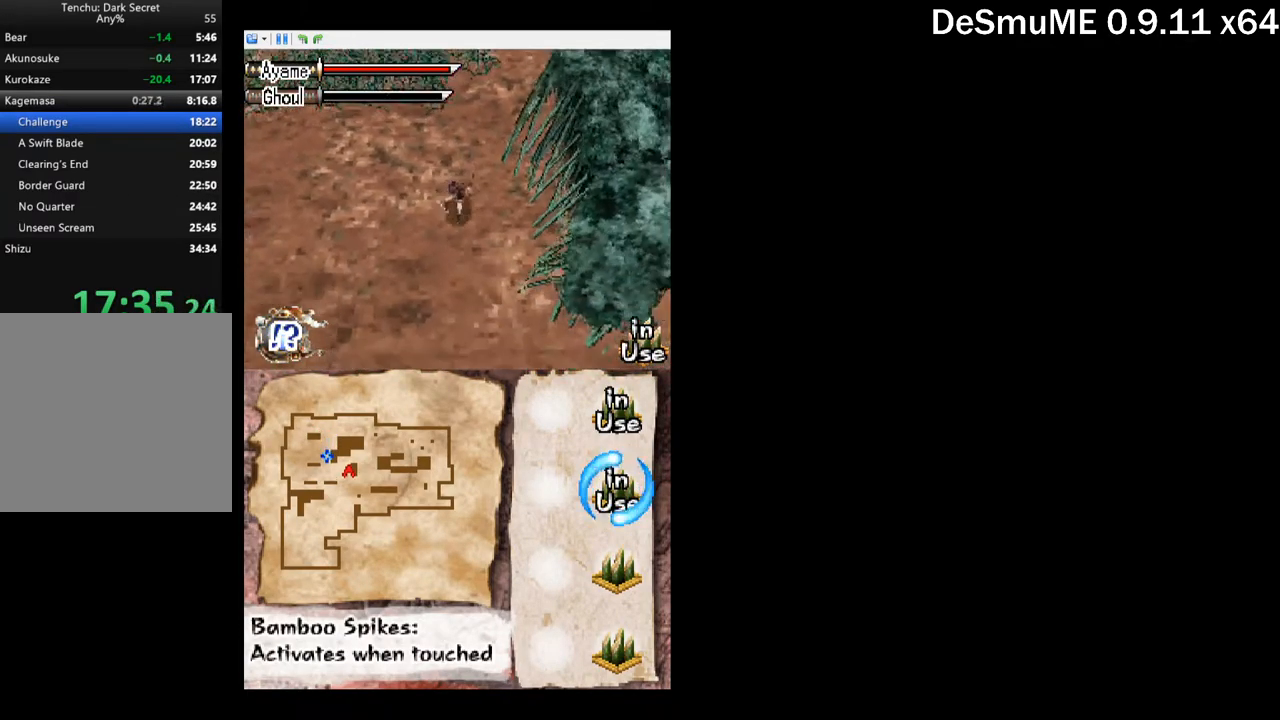
{"buttons": ["DPAD_DOWN", "DPAD_RIGHT"], "button_events": [[100, "DPAD_RIGHT", "up"], [400, "DPAD_RIGHT", "down"]]}
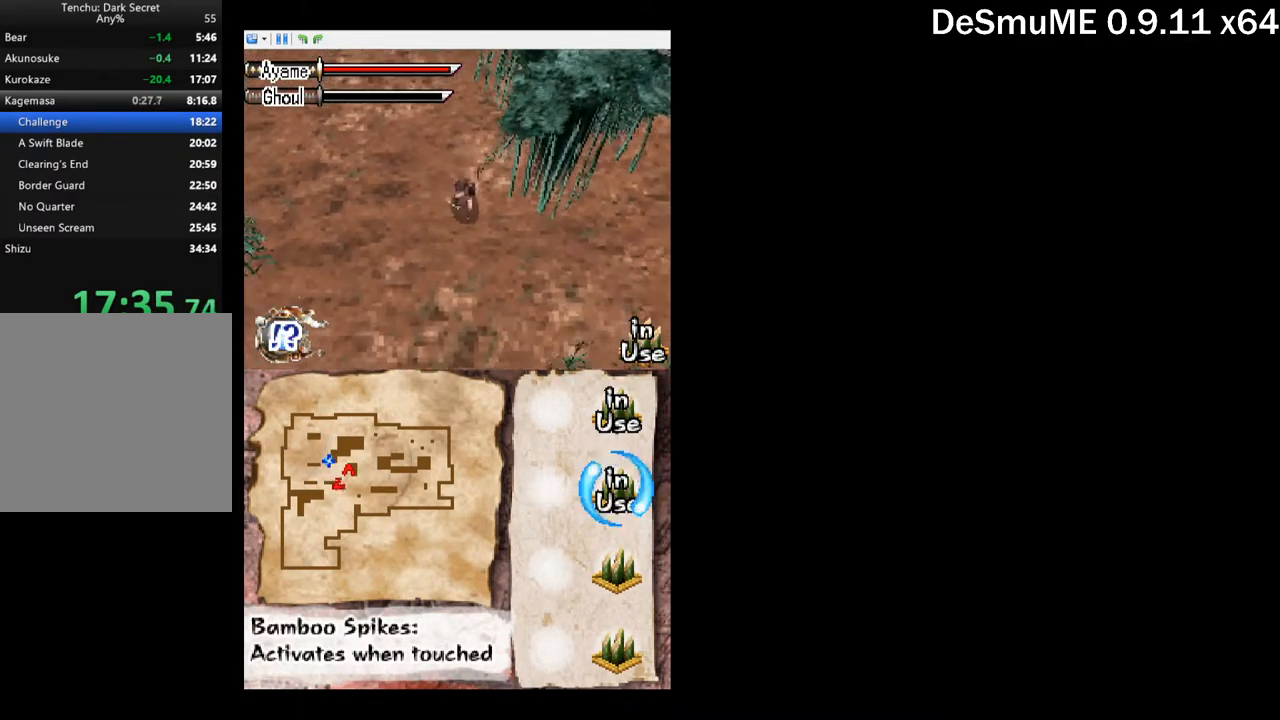
{"buttons": ["DPAD_DOWN", "DPAD_RIGHT"], "button_events": []}
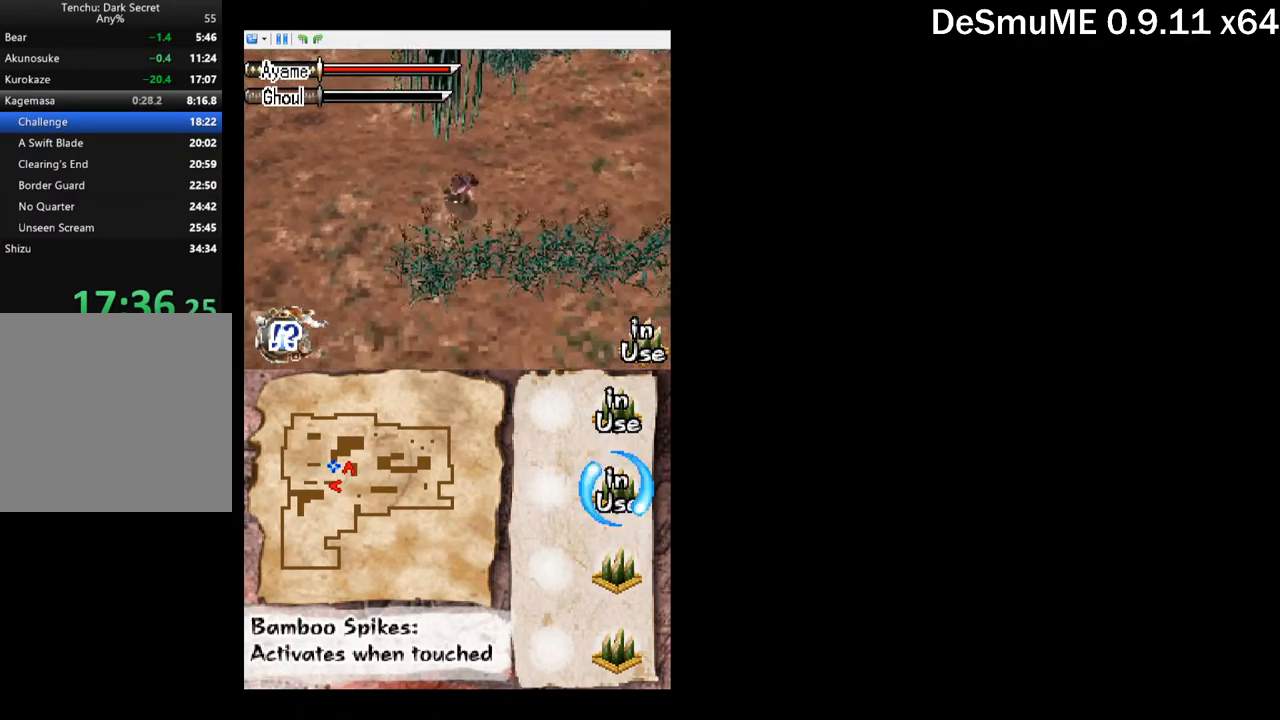
{"buttons": ["DPAD_RIGHT"], "button_events": [[367, "DPAD_DOWN", "up"]]}
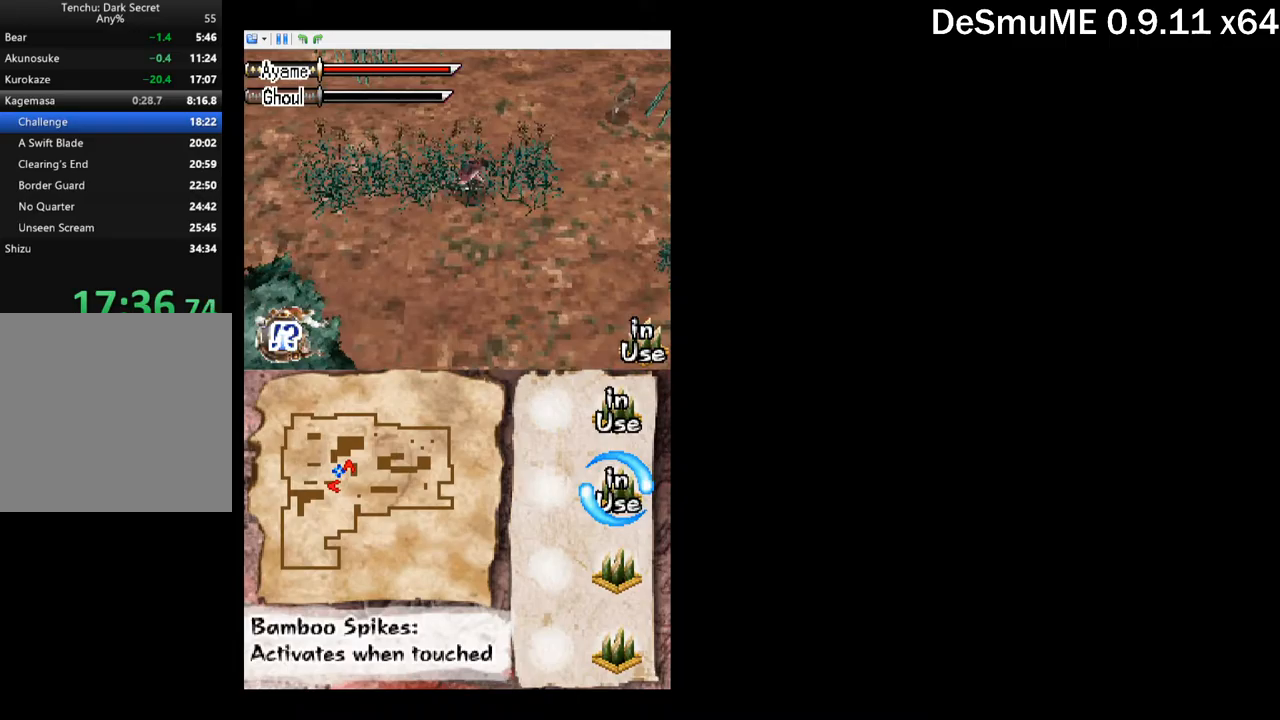
{"buttons": ["DPAD_UP", "DPAD_RIGHT"], "button_events": [[500, "DPAD_UP", "down"]]}
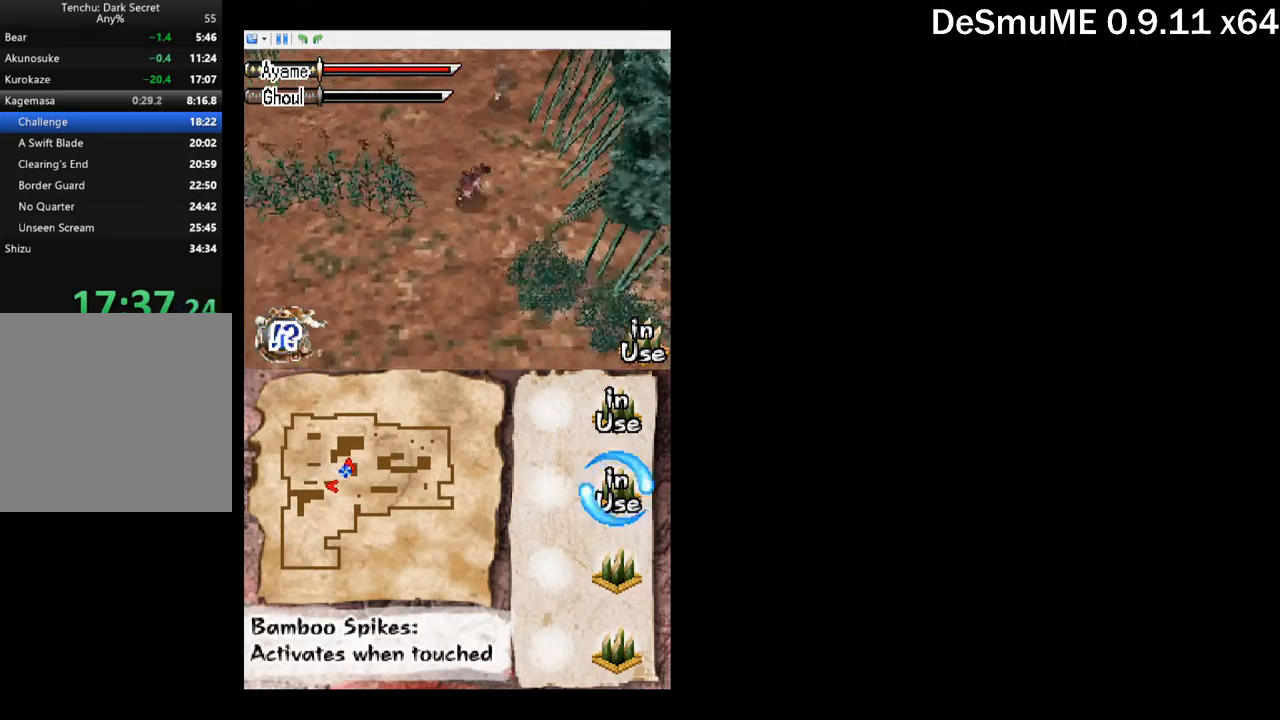
{"buttons": ["X", "DPAD_UP"], "button_events": [[83, "A", "down"], [83, "DPAD_RIGHT", "up"], [233, "A", "up"], [433, "X", "down"]]}
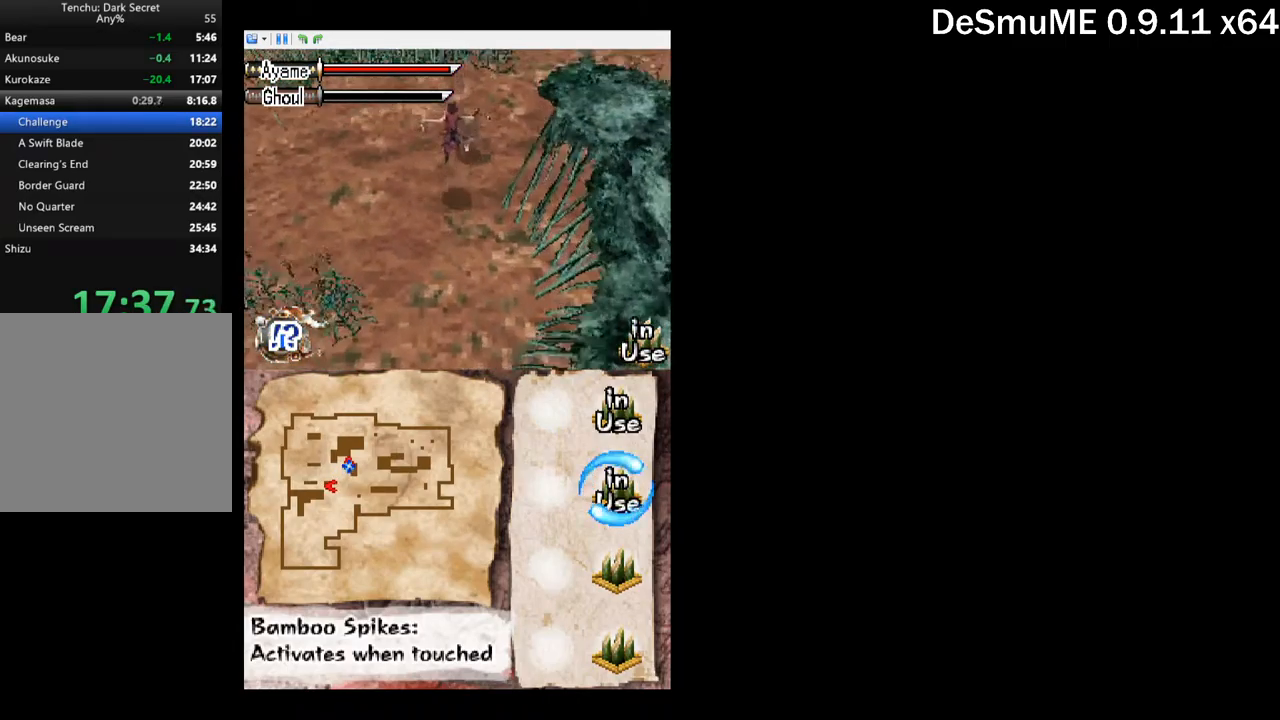
{"buttons": ["DPAD_UP"], "button_events": [[33, "X", "up"], [183, "A", "down"], [250, "DPAD_UP", "up"], [283, "A", "up"], [483, "DPAD_UP", "down"]]}
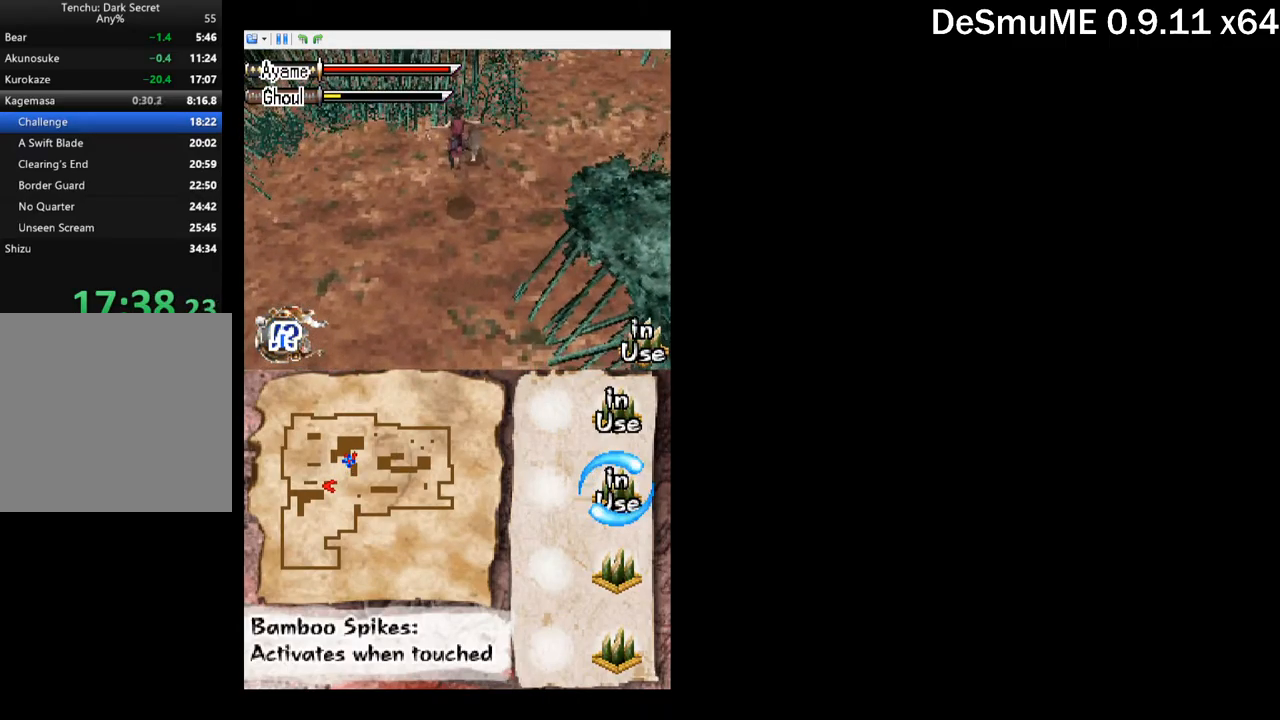
{"buttons": ["DPAD_DOWN", "DPAD_RIGHT"], "button_events": [[33, "X", "down"], [100, "DPAD_UP", "up"], [117, "X", "up"], [267, "A", "down"], [300, "DPAD_RIGHT", "down"], [367, "A", "up"], [500, "DPAD_DOWN", "down"]]}
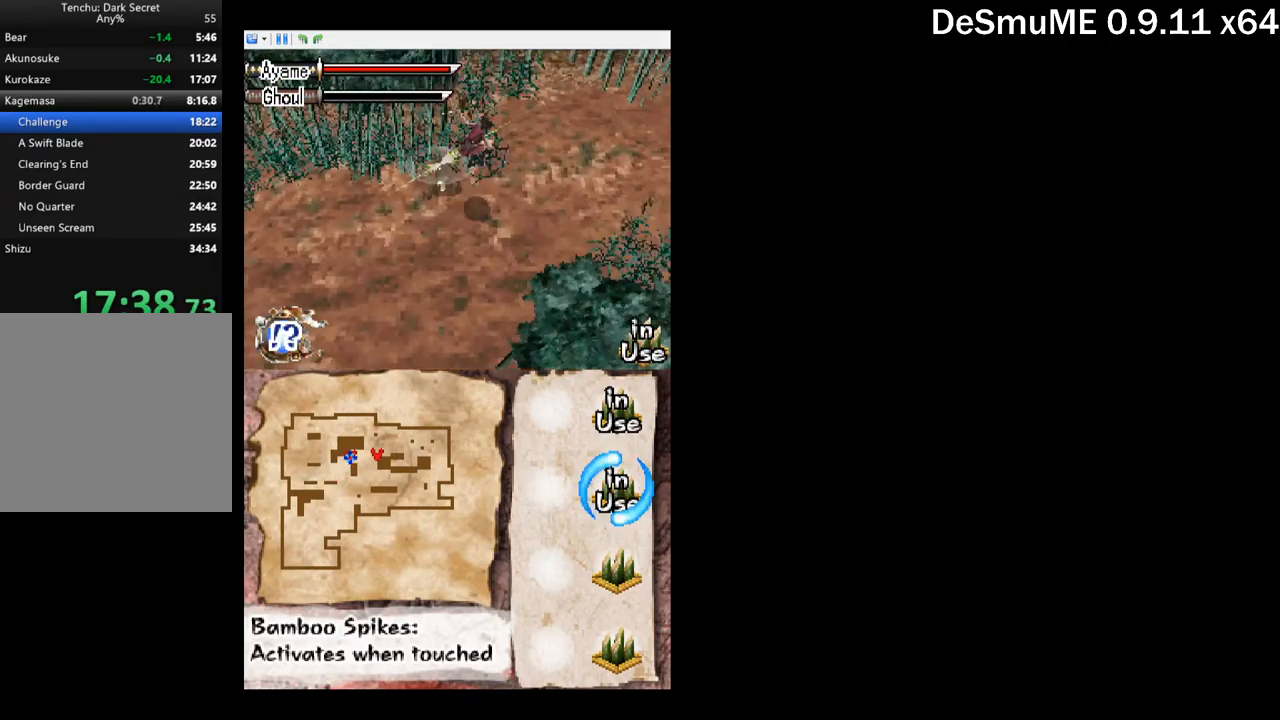
{"buttons": ["DPAD_RIGHT"], "button_events": [[167, "DPAD_DOWN", "up"]]}
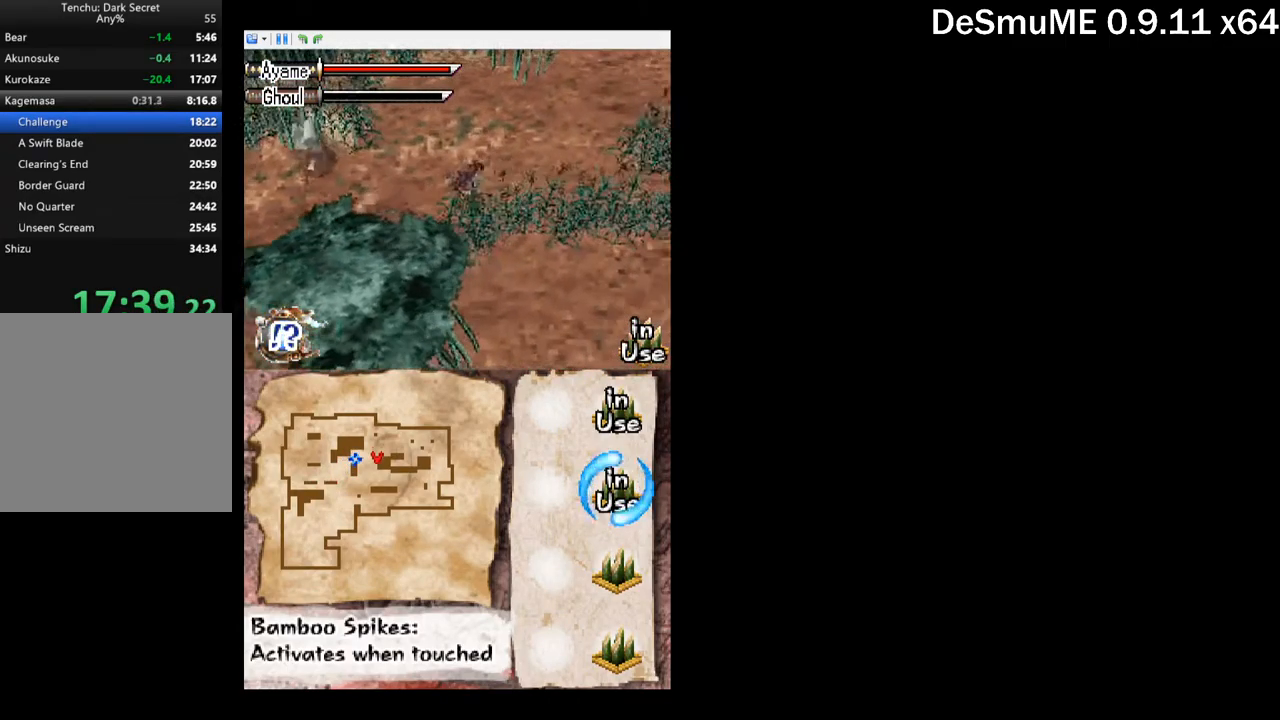
{"buttons": ["DPAD_RIGHT"], "button_events": [[133, "DPAD_UP", "down"], [250, "DPAD_UP", "up"]]}
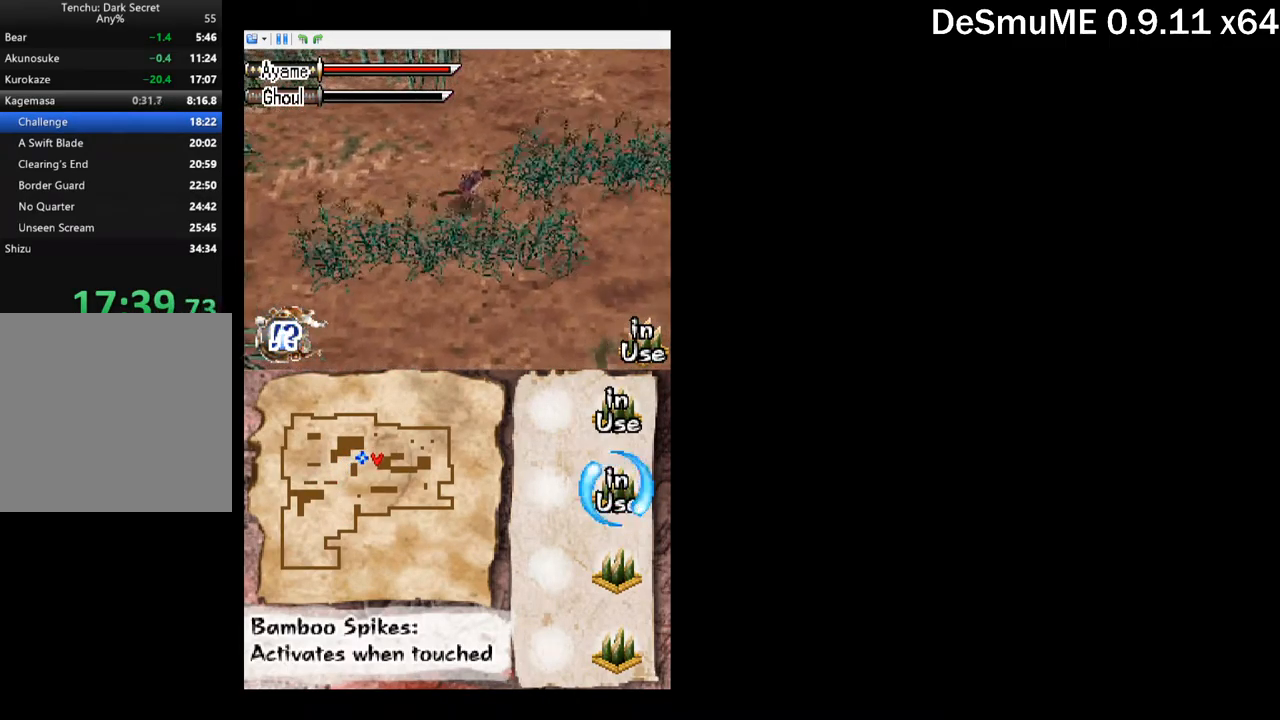
{"buttons": ["DPAD_RIGHT"], "button_events": [[100, "DPAD_UP", "down"], [317, "DPAD_UP", "up"]]}
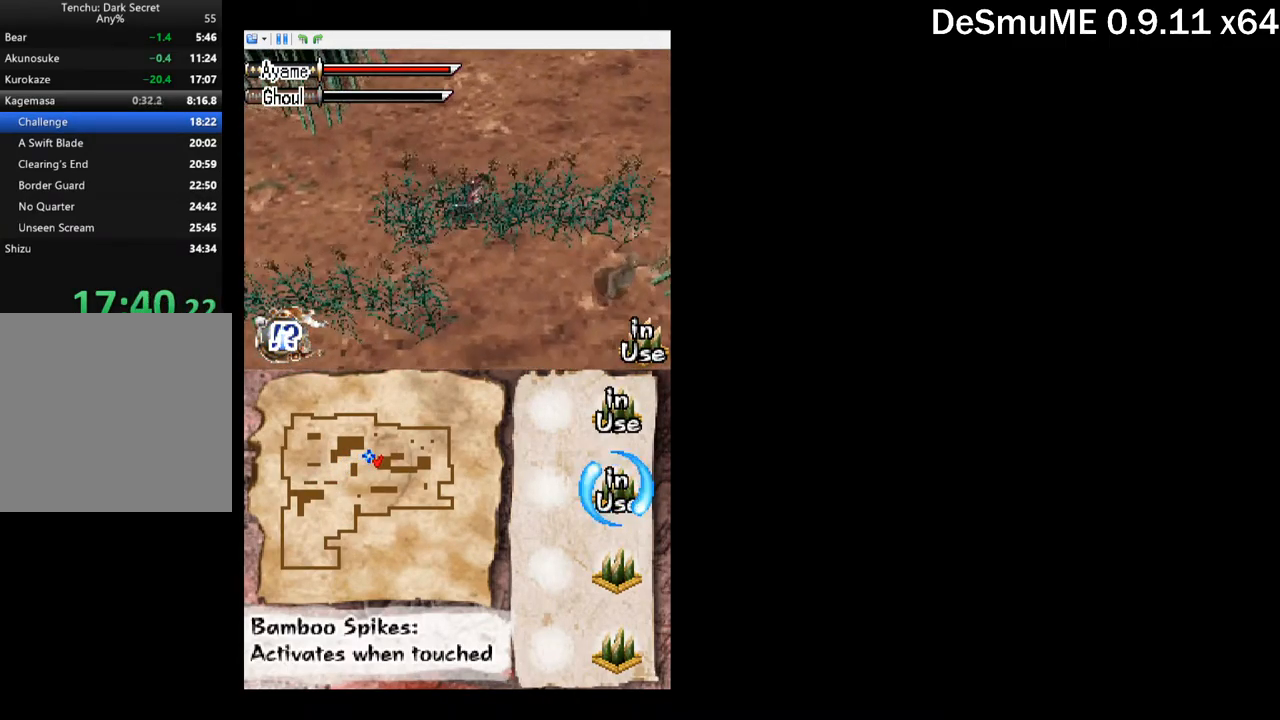
{"buttons": ["A", "DPAD_DOWN"], "button_events": [[450, "A", "down"], [450, "DPAD_DOWN", "down"], [483, "DPAD_RIGHT", "up"]]}
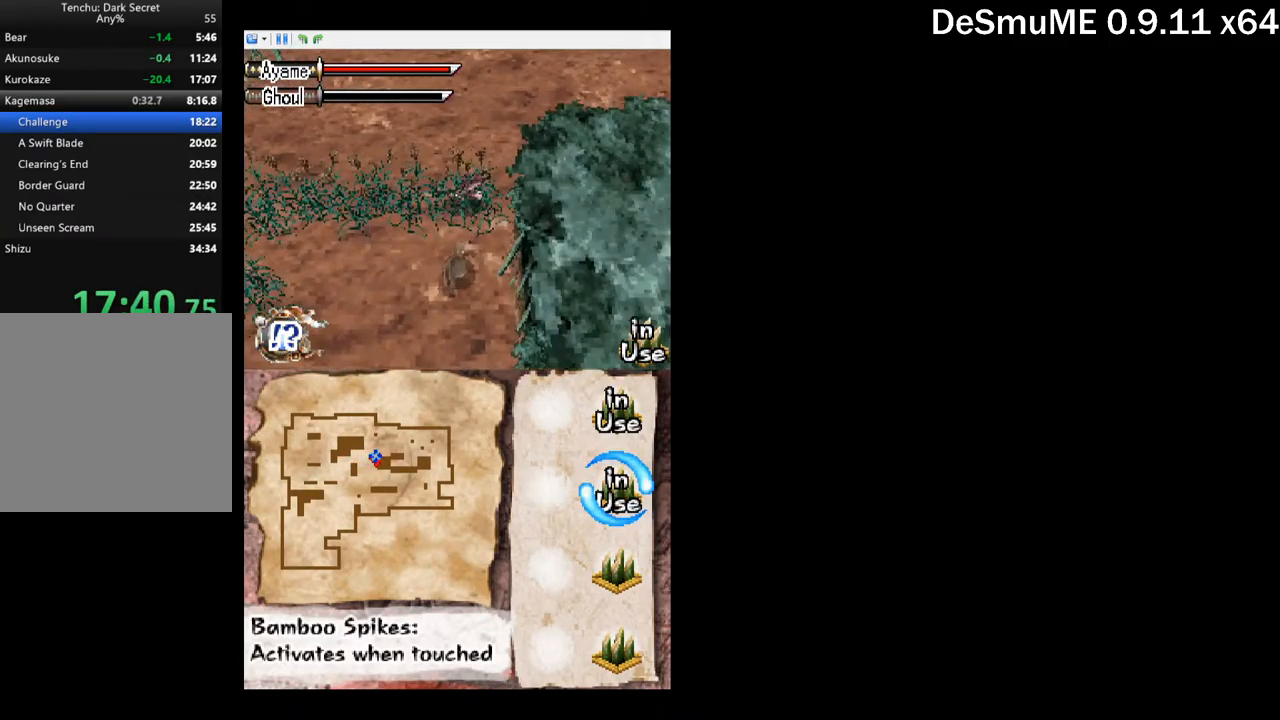
{"buttons": ["DPAD_DOWN"], "button_events": [[100, "A", "up"], [100, "DPAD_DOWN", "up"], [400, "DPAD_DOWN", "down"], [400, "X", "down"], [500, "X", "up"]]}
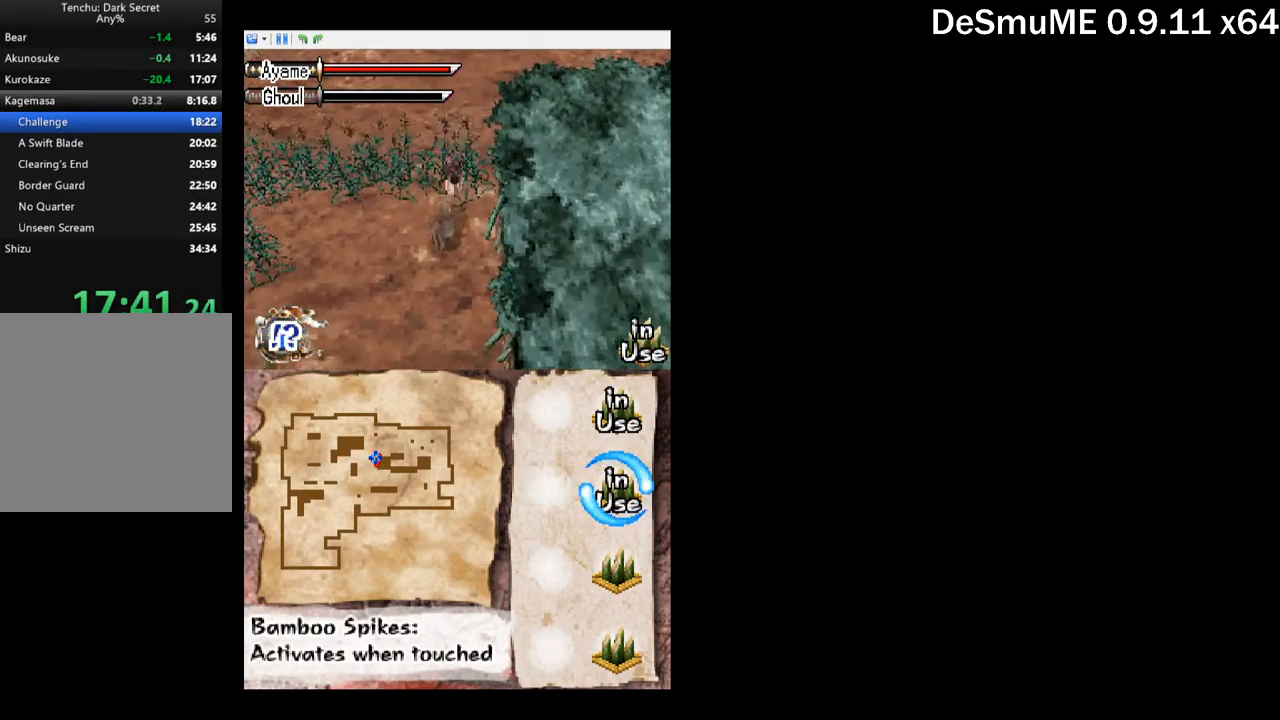
{"buttons": ["X", "DPAD_DOWN"], "button_events": [[17, "DPAD_DOWN", "up"], [100, "A", "down"], [167, "A", "up"], [417, "DPAD_DOWN", "down"], [450, "X", "down"]]}
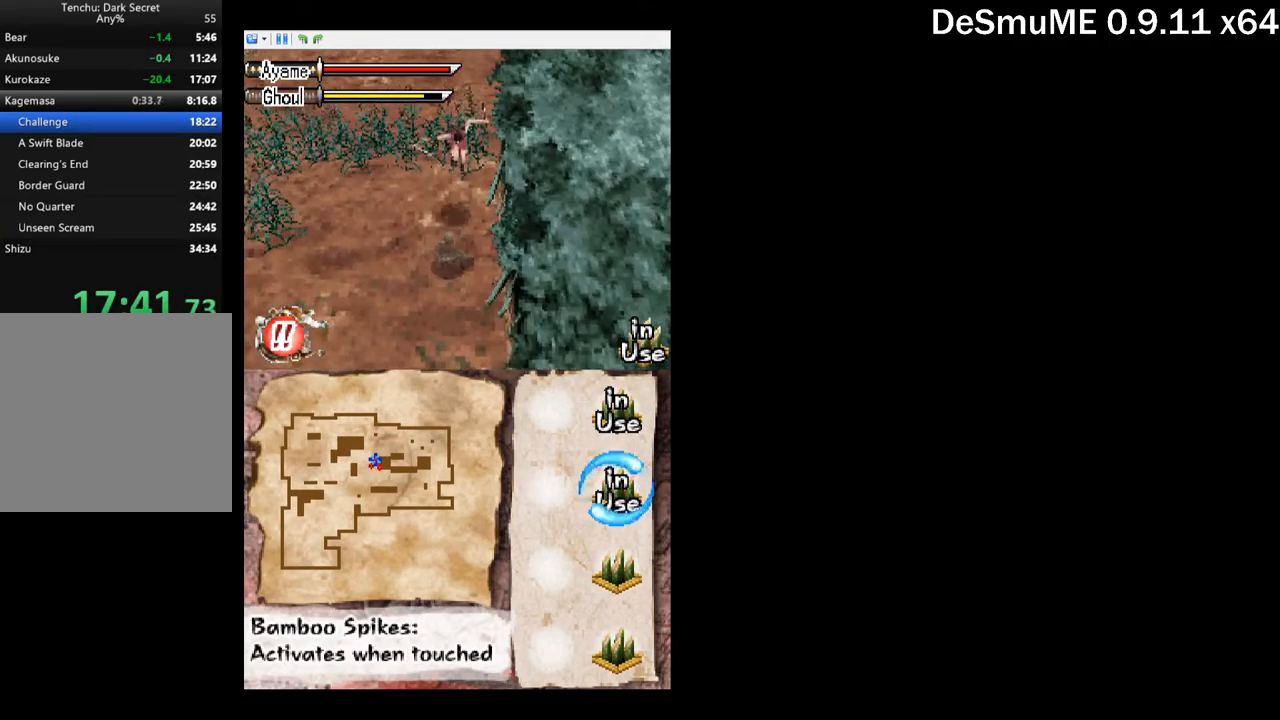
{"buttons": [], "button_events": [[67, "DPAD_DOWN", "up"], [67, "X", "up"], [217, "A", "down"], [333, "A", "up"]]}
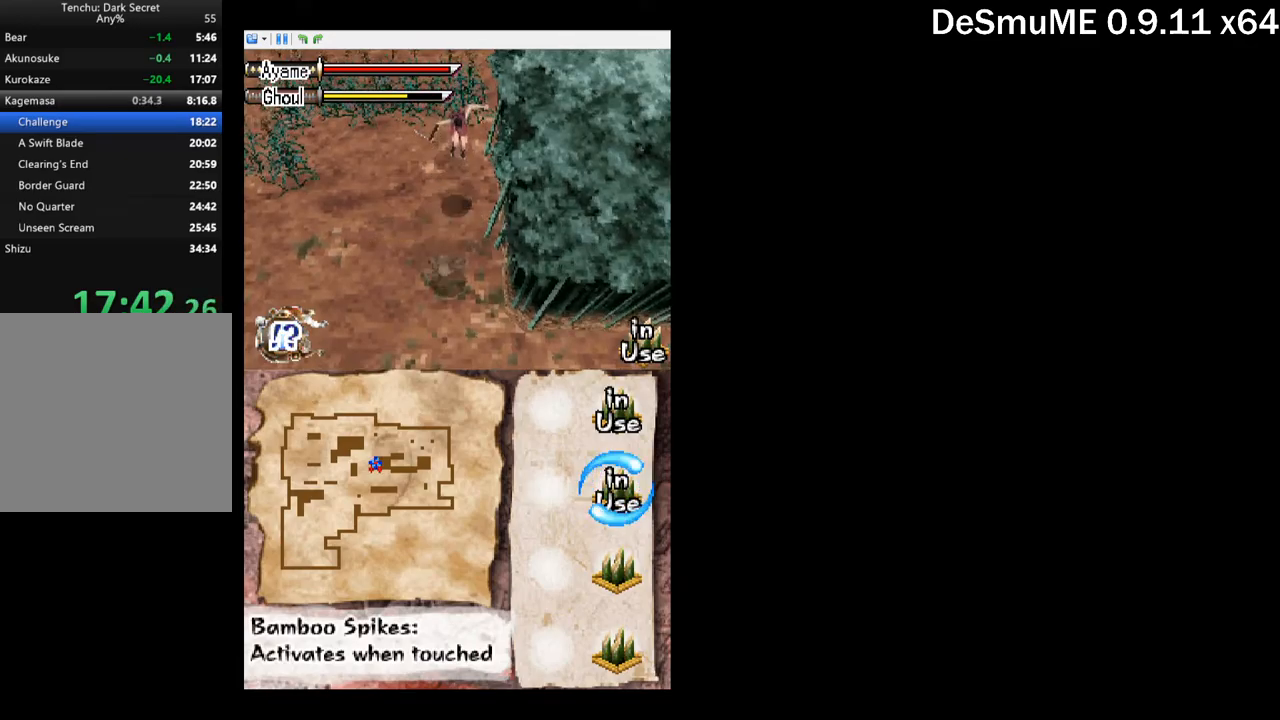
{"buttons": [], "button_events": [[17, "DPAD_DOWN", "down"], [67, "X", "down"], [150, "X", "up"], [184, "DPAD_DOWN", "up"], [317, "A", "down"], [400, "A", "up"]]}
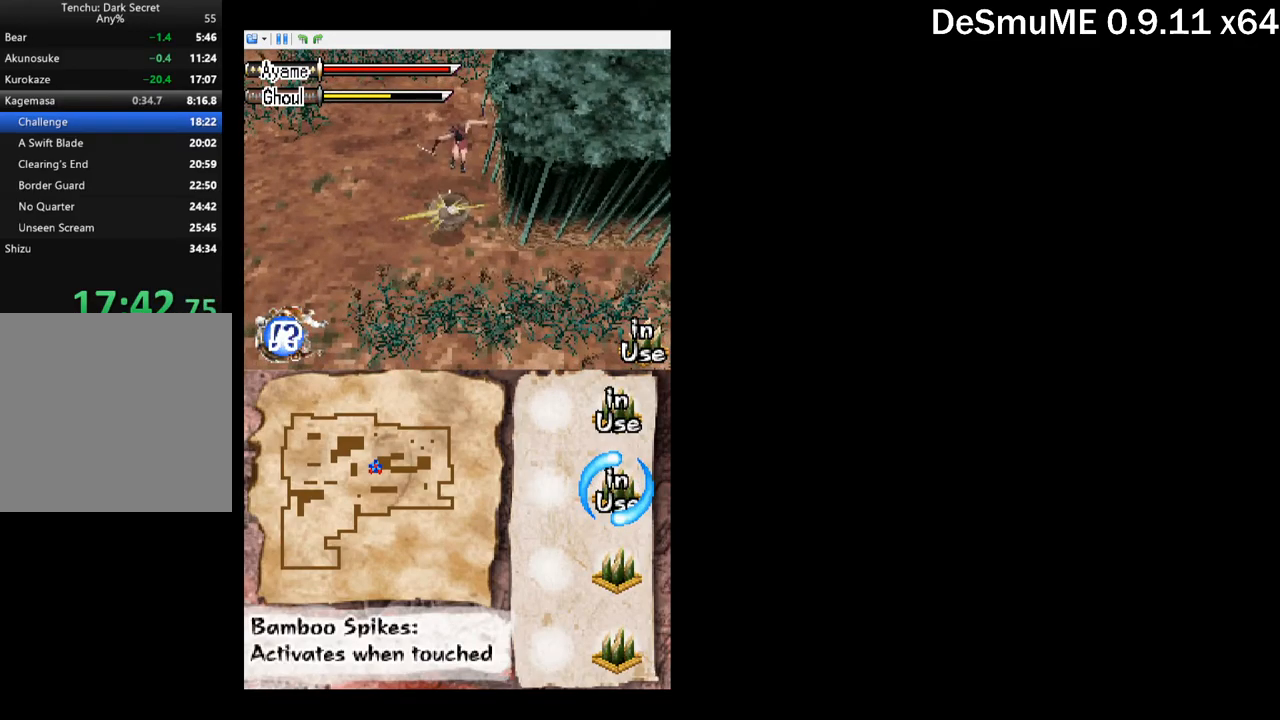
{"buttons": ["A"], "button_events": [[134, "DPAD_DOWN", "down"], [167, "X", "down"], [284, "DPAD_DOWN", "up"], [284, "X", "up"], [434, "A", "down"]]}